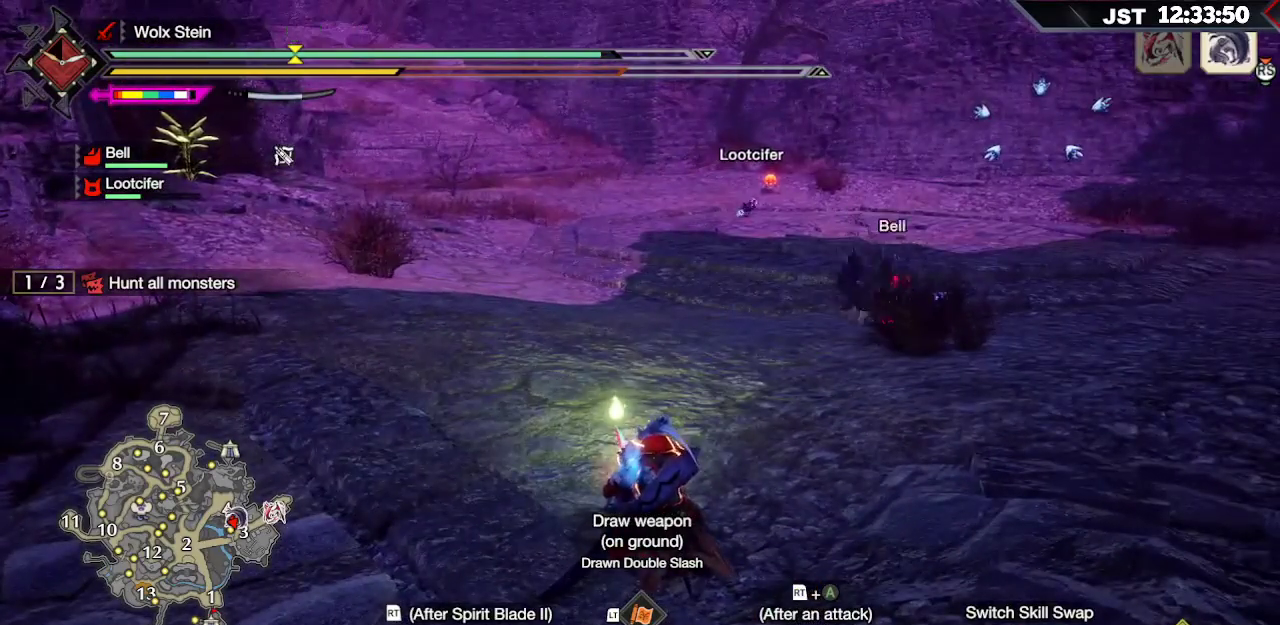
Gameplay with a controller (Xbox layout); each line is a JSON object with the inputs held at the frame after it. "events" lists button and stick changes between this image and that frame as [ms after this image, input, new state], when the widget could be followed in between. Not read: L3.
{"buttons": [], "left_stick": "up", "right_stick": "center", "events": [[50, "right_stick", "right"], [183, "left_stick", "up"], [217, "right_stick", "center"]]}
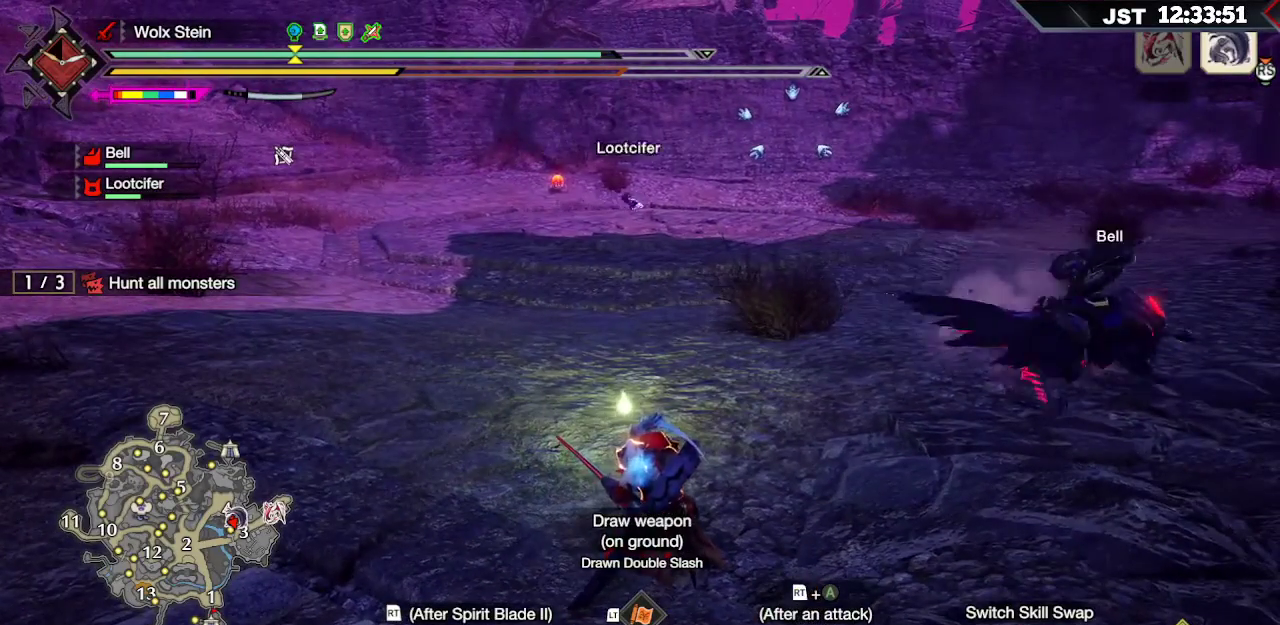
{"buttons": [], "left_stick": "up", "right_stick": "center", "events": []}
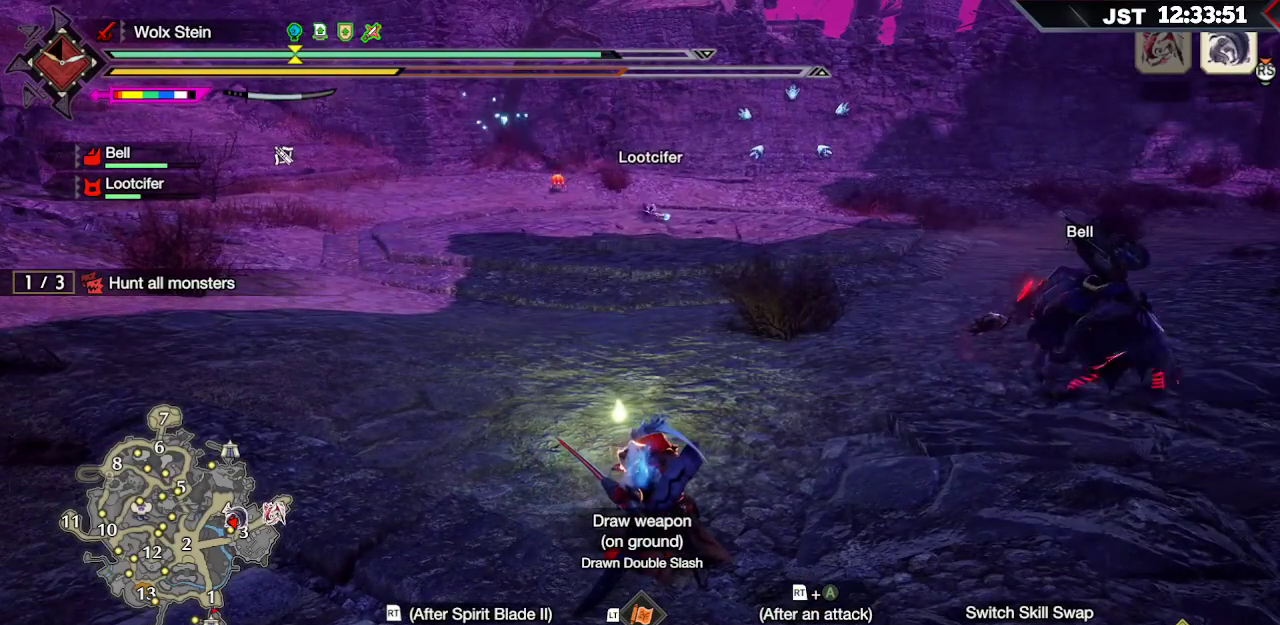
{"buttons": [], "left_stick": "up", "right_stick": "center", "events": []}
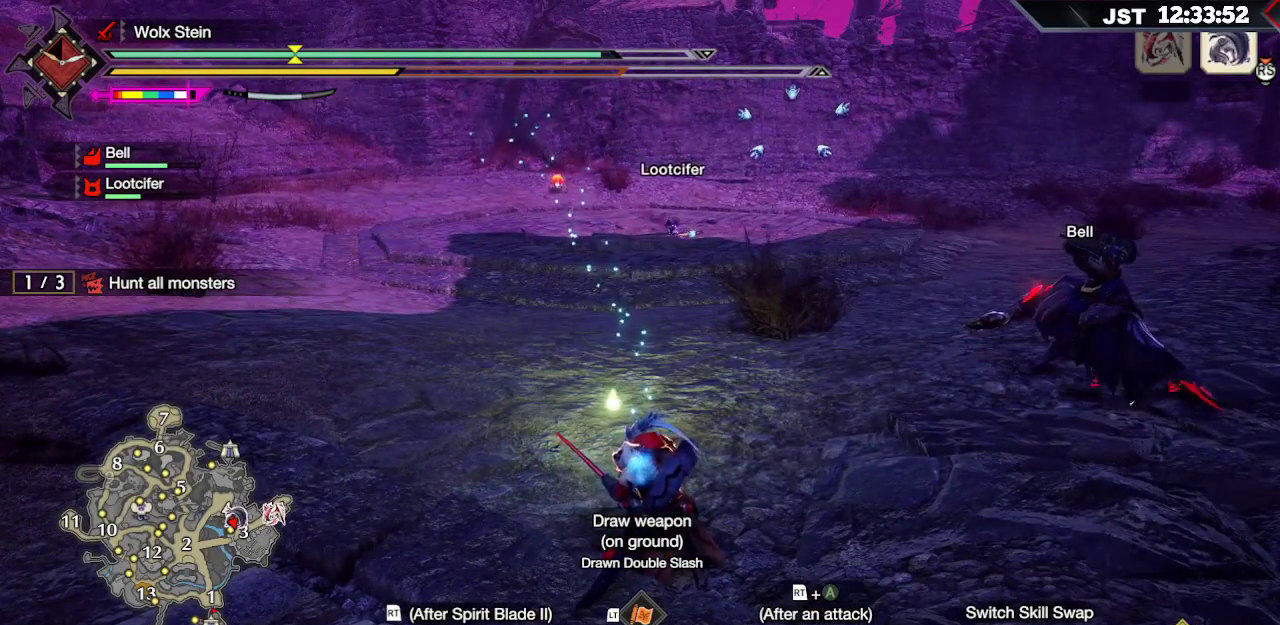
{"buttons": [], "left_stick": "up", "right_stick": "center", "events": []}
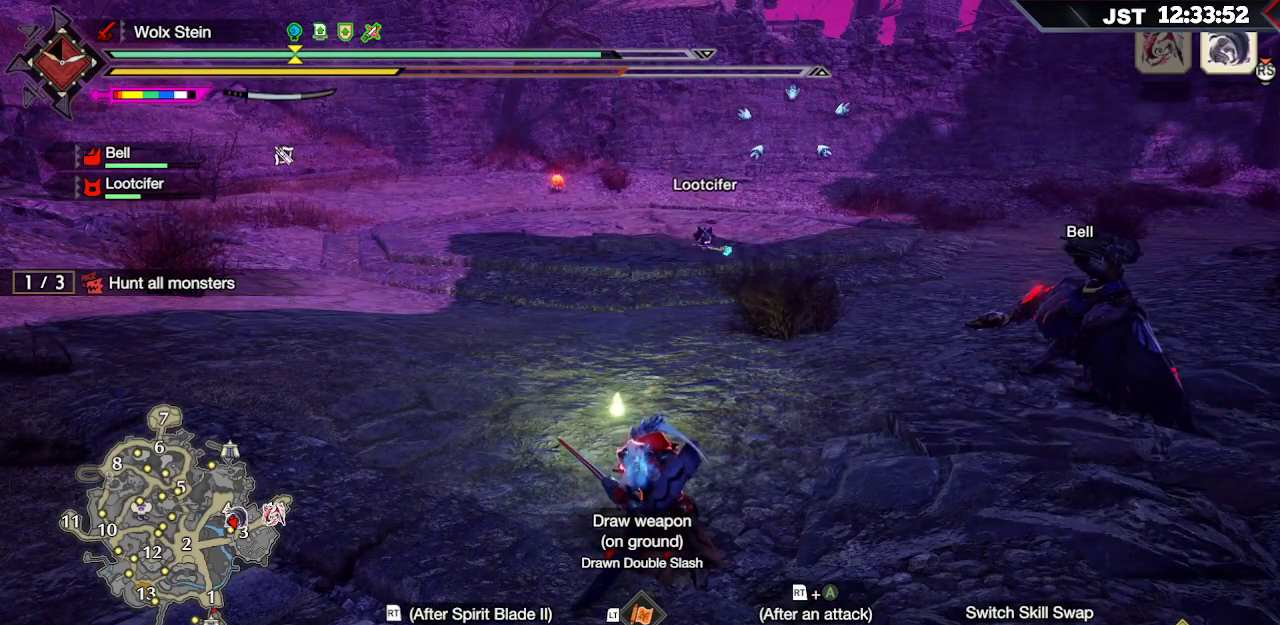
{"buttons": [], "left_stick": "up", "right_stick": "center", "events": []}
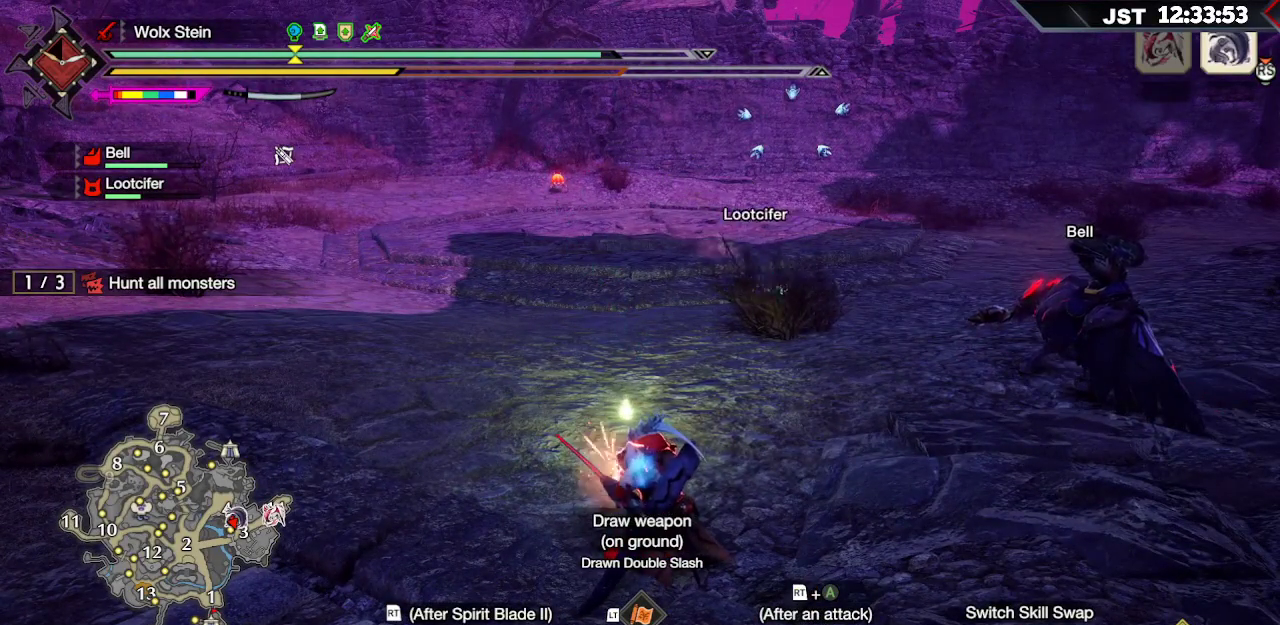
{"buttons": [], "left_stick": "up", "right_stick": "center", "events": []}
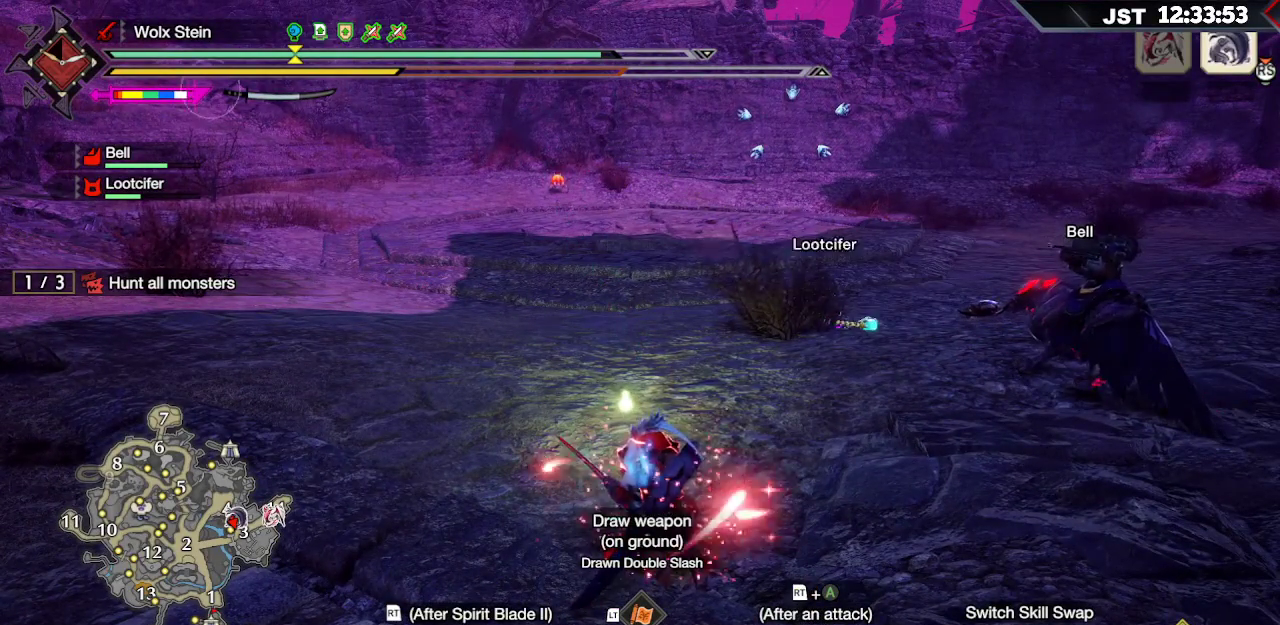
{"buttons": [], "left_stick": "up", "right_stick": "right", "events": [[417, "right_stick", "right"]]}
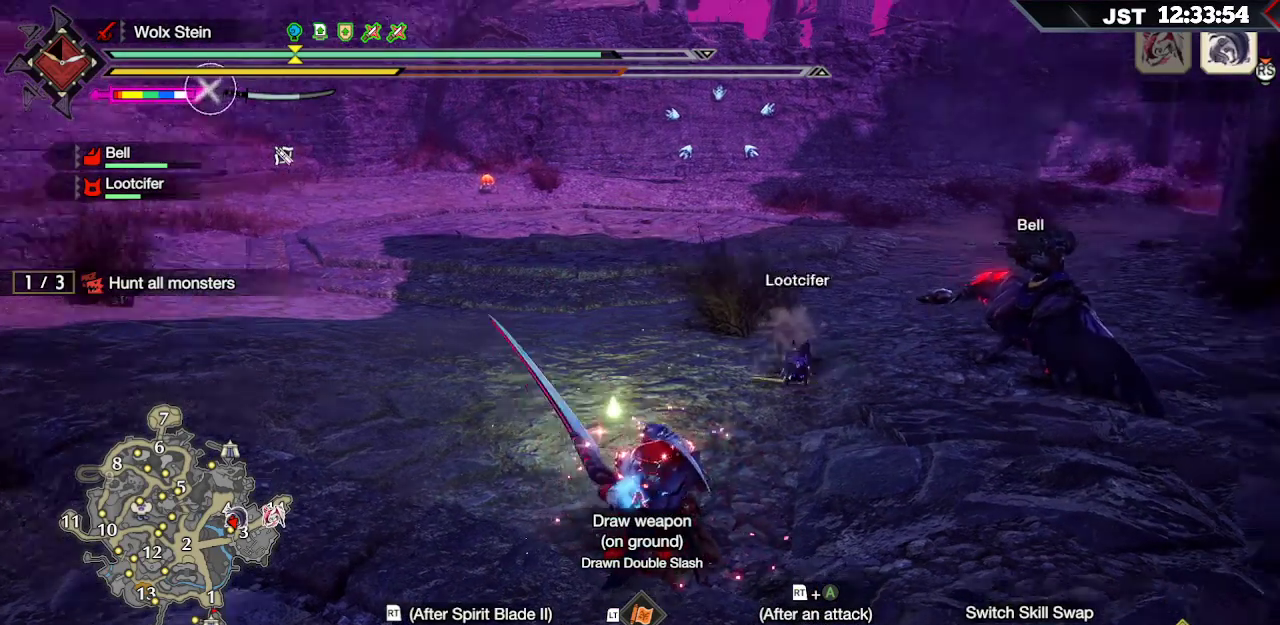
{"buttons": [], "left_stick": "up-left", "right_stick": "center", "events": [[167, "left_stick", "up-left"], [317, "right_stick", "center"]]}
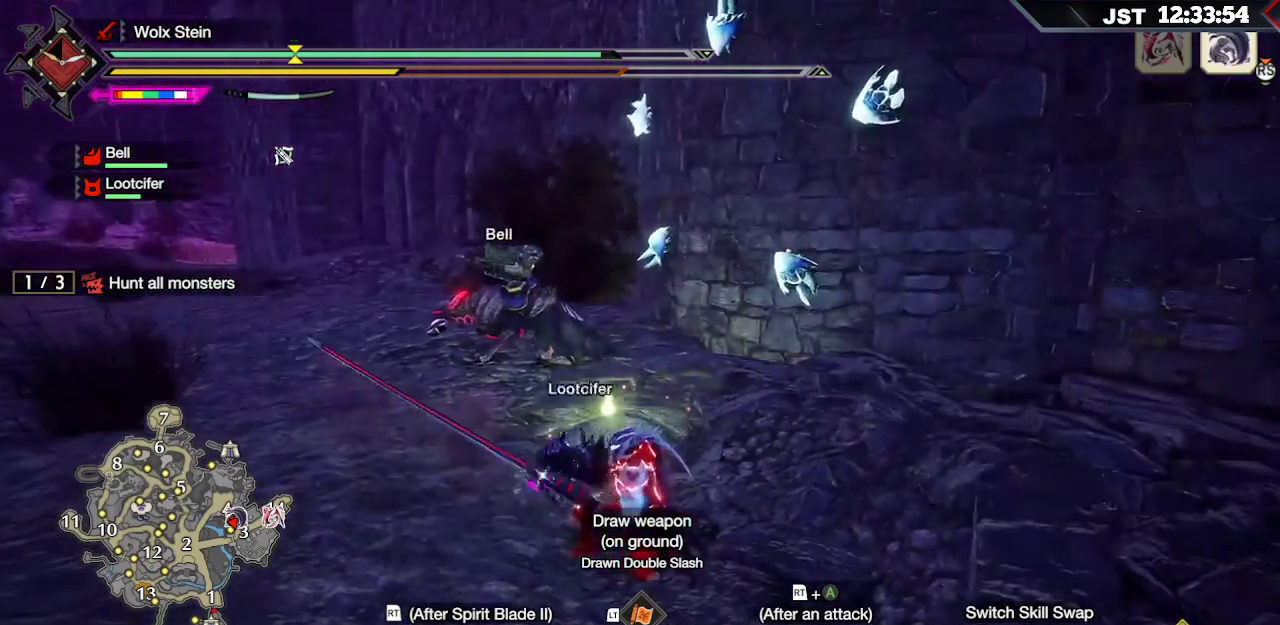
{"buttons": [], "left_stick": "up-left", "right_stick": "left", "events": [[317, "right_stick", "left"]]}
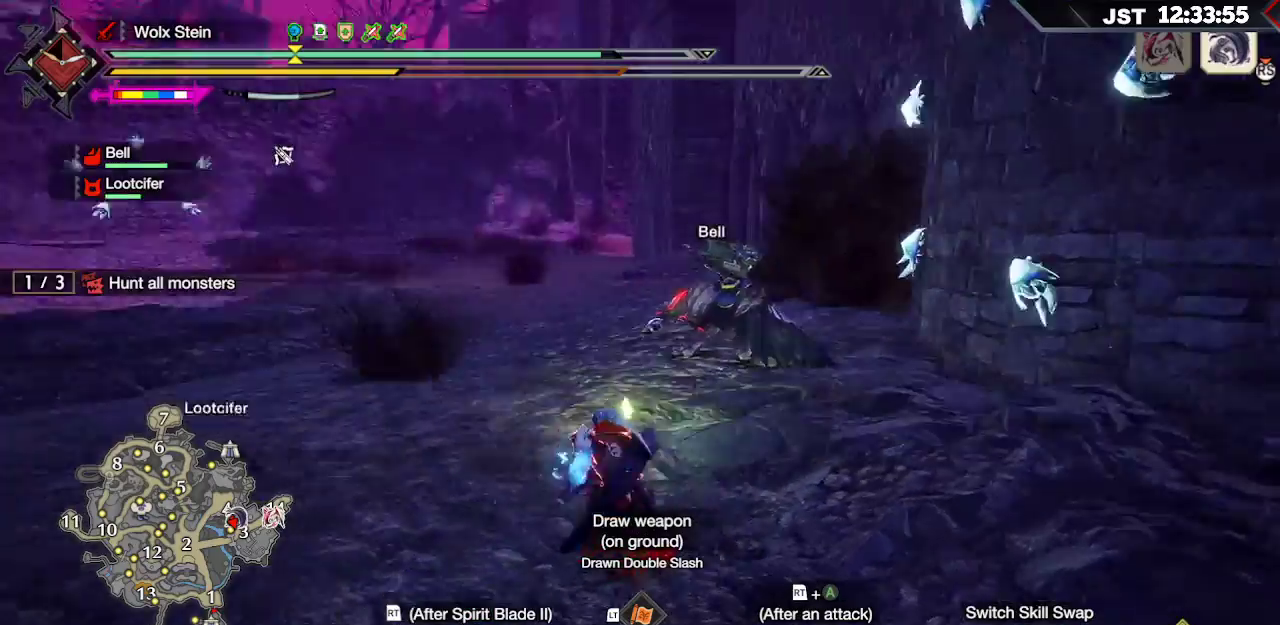
{"buttons": ["L1"], "left_stick": "up", "right_stick": "center", "events": [[217, "left_stick", "up"], [217, "right_stick", "center"], [317, "L1", "down"]]}
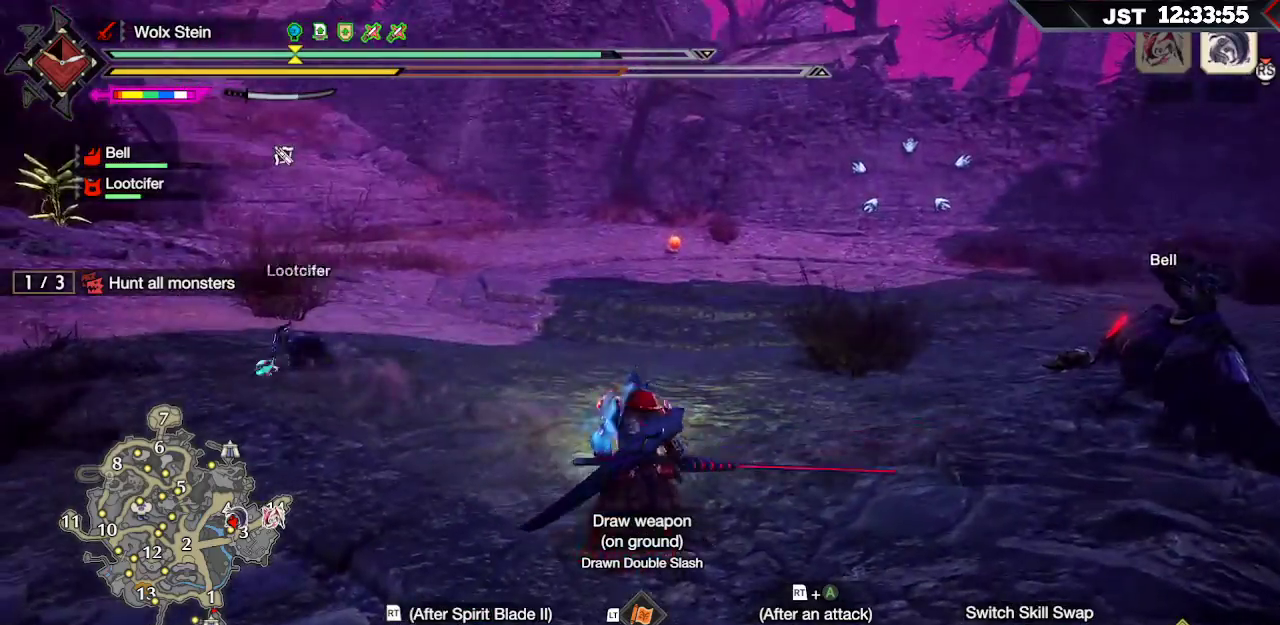
{"buttons": ["L1"], "left_stick": "up", "right_stick": "center", "events": [[50, "X", "down"], [133, "X", "up"], [233, "X", "down"], [300, "X", "up"], [433, "X", "down"], [500, "X", "up"]]}
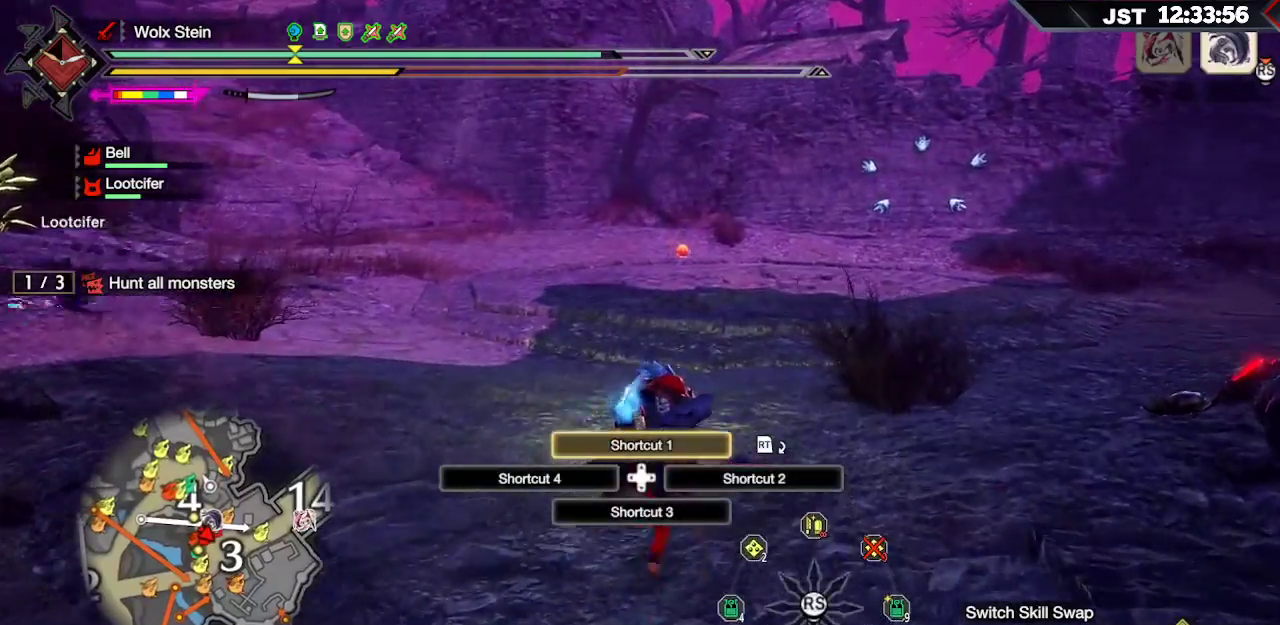
{"buttons": ["L1"], "left_stick": "up", "right_stick": "center"}
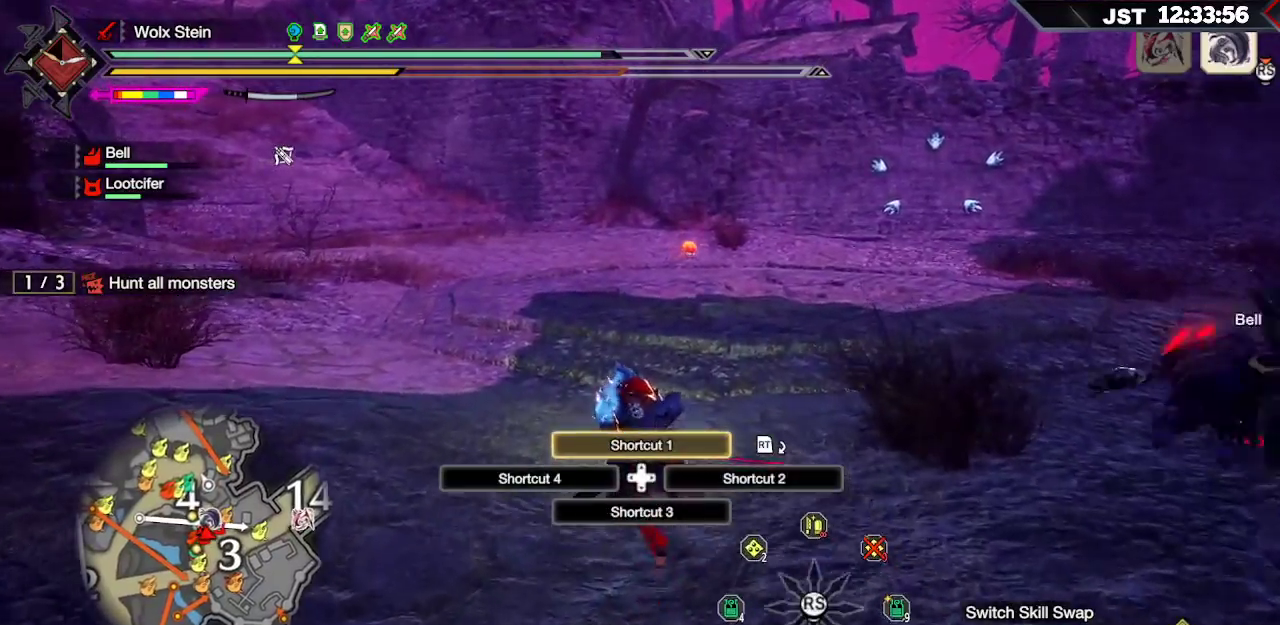
{"buttons": [], "left_stick": "up", "right_stick": "left", "events": [[67, "X", "down"], [167, "X", "up"], [417, "L1", "up"], [483, "right_stick", "left"]]}
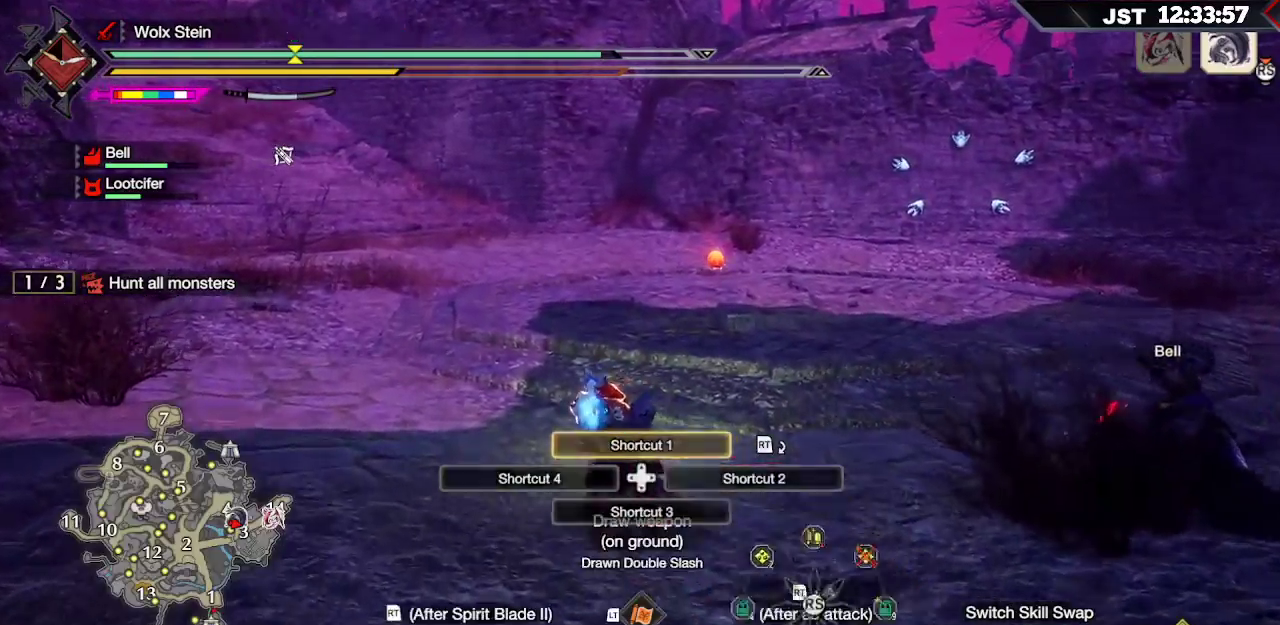
{"buttons": ["R1"], "left_stick": "up", "right_stick": "left", "events": [[67, "R1", "down"]]}
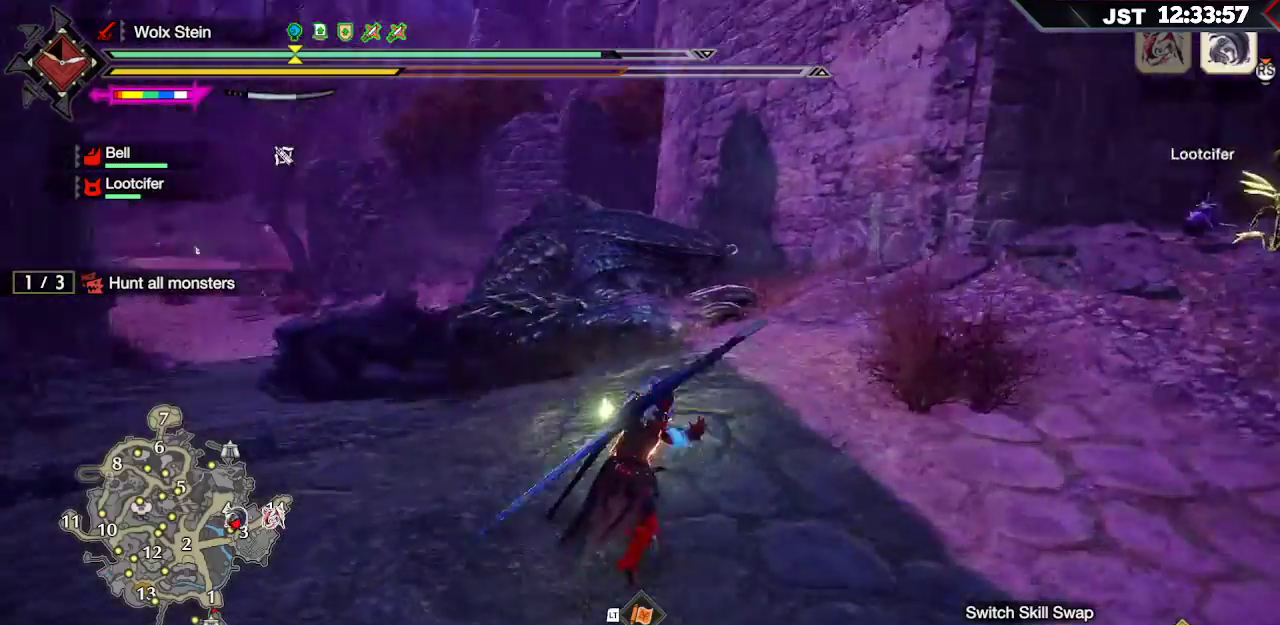
{"buttons": ["R1"], "left_stick": "up", "right_stick": "center", "events": [[33, "right_stick", "center"]]}
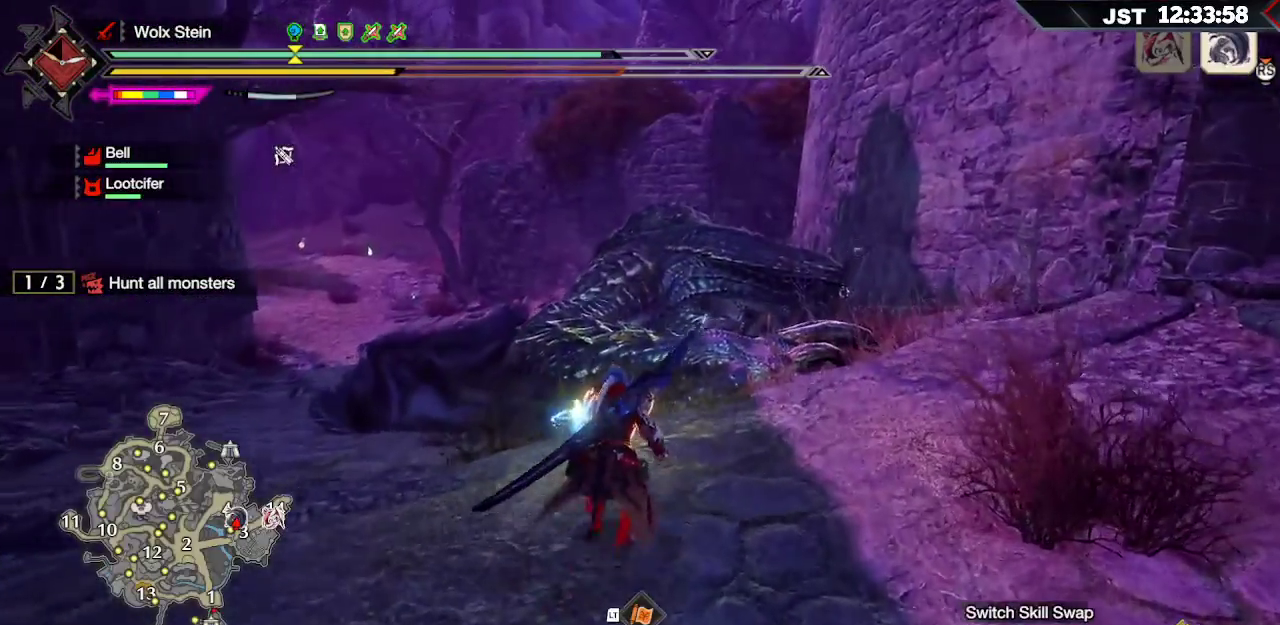
{"buttons": ["R1"], "left_stick": "up-right", "right_stick": "center", "events": [[67, "right_stick", "down-right"], [150, "left_stick", "up-right"], [167, "right_stick", "down"], [267, "right_stick", "center"]]}
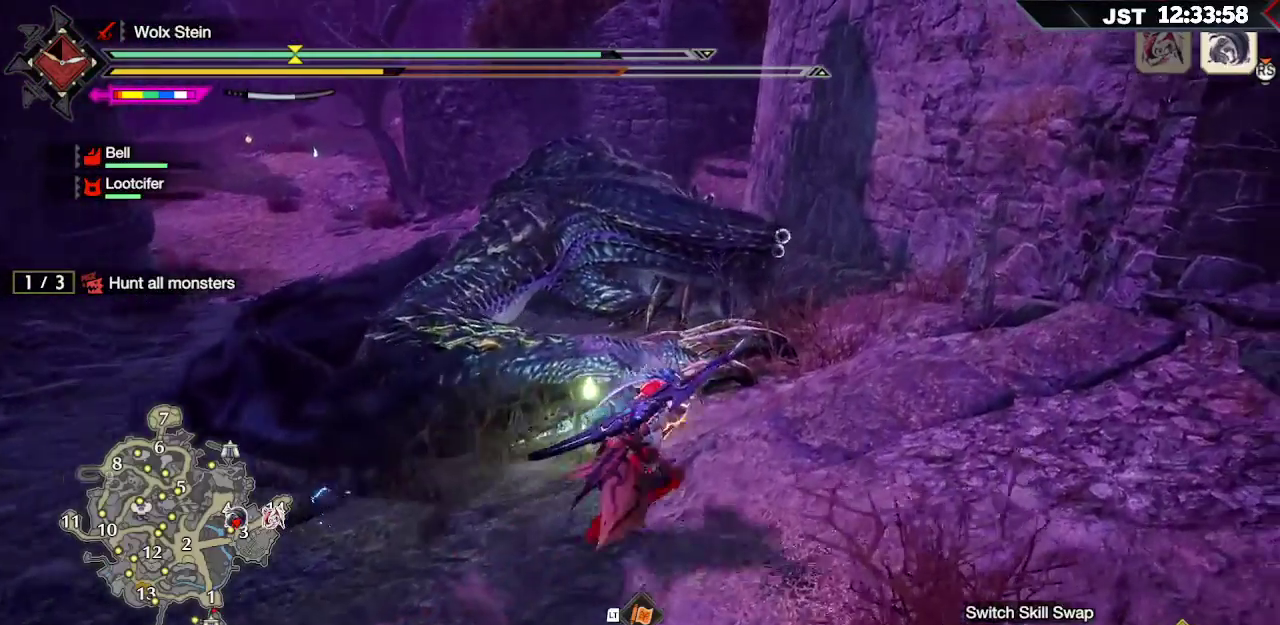
{"buttons": ["R1"], "left_stick": "up-right", "right_stick": "down-left", "events": [[250, "right_stick", "left"], [417, "right_stick", "down-left"]]}
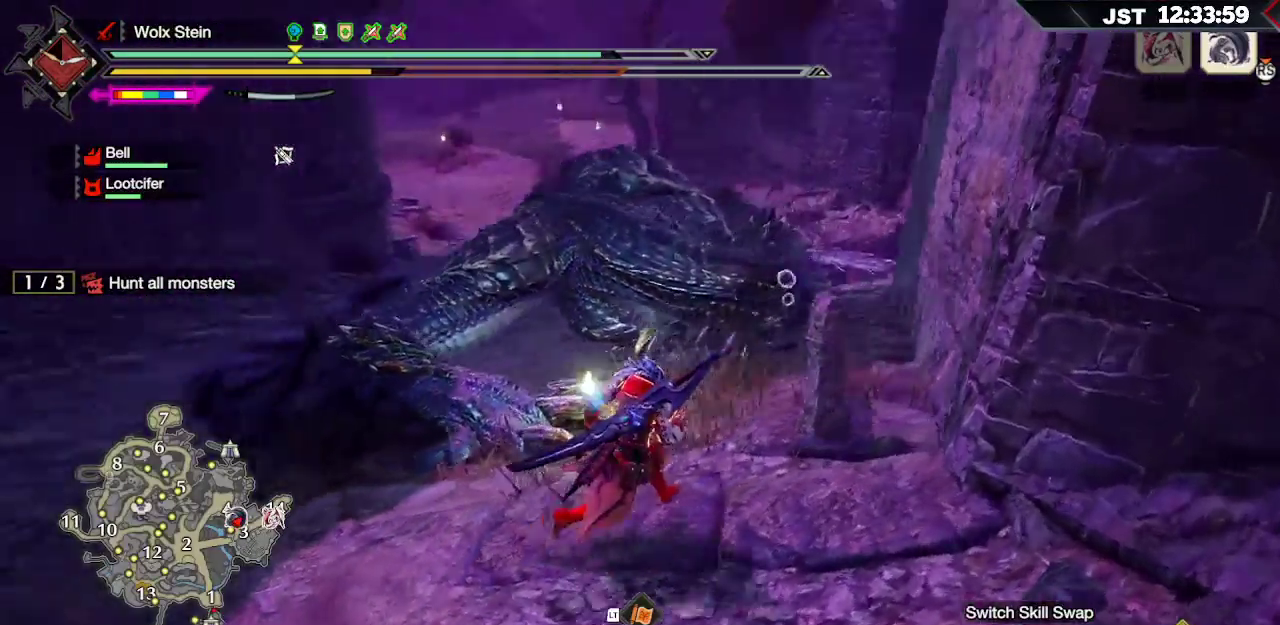
{"buttons": ["R1"], "left_stick": "down", "right_stick": "center", "events": [[100, "right_stick", "center"], [500, "left_stick", "down"]]}
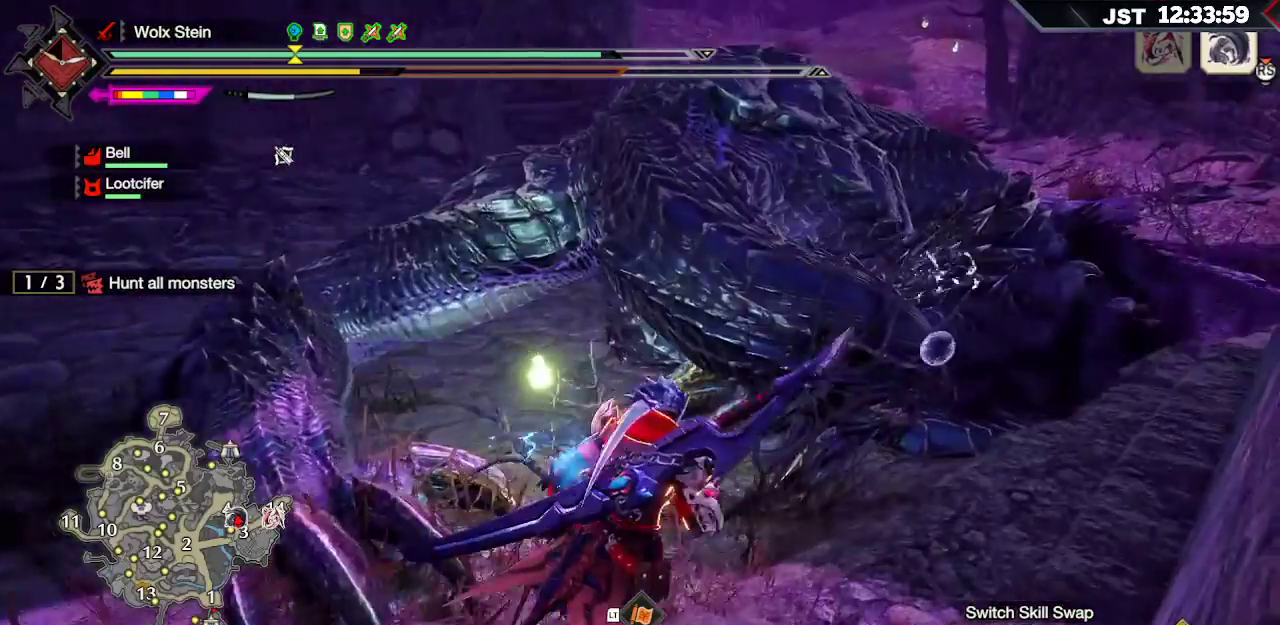
{"buttons": ["R1"], "left_stick": "down-left", "right_stick": "right", "events": [[400, "right_stick", "right"], [500, "left_stick", "down-left"]]}
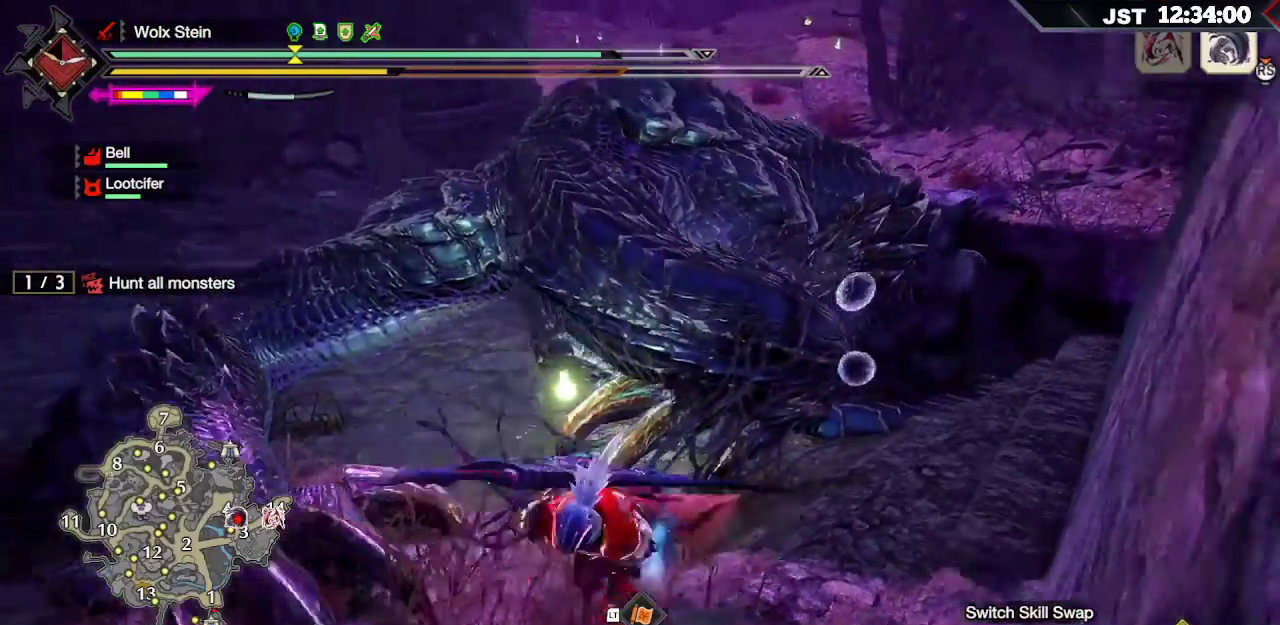
{"buttons": ["R1"], "left_stick": "down", "right_stick": "center", "events": [[217, "right_stick", "center"], [400, "left_stick", "down"]]}
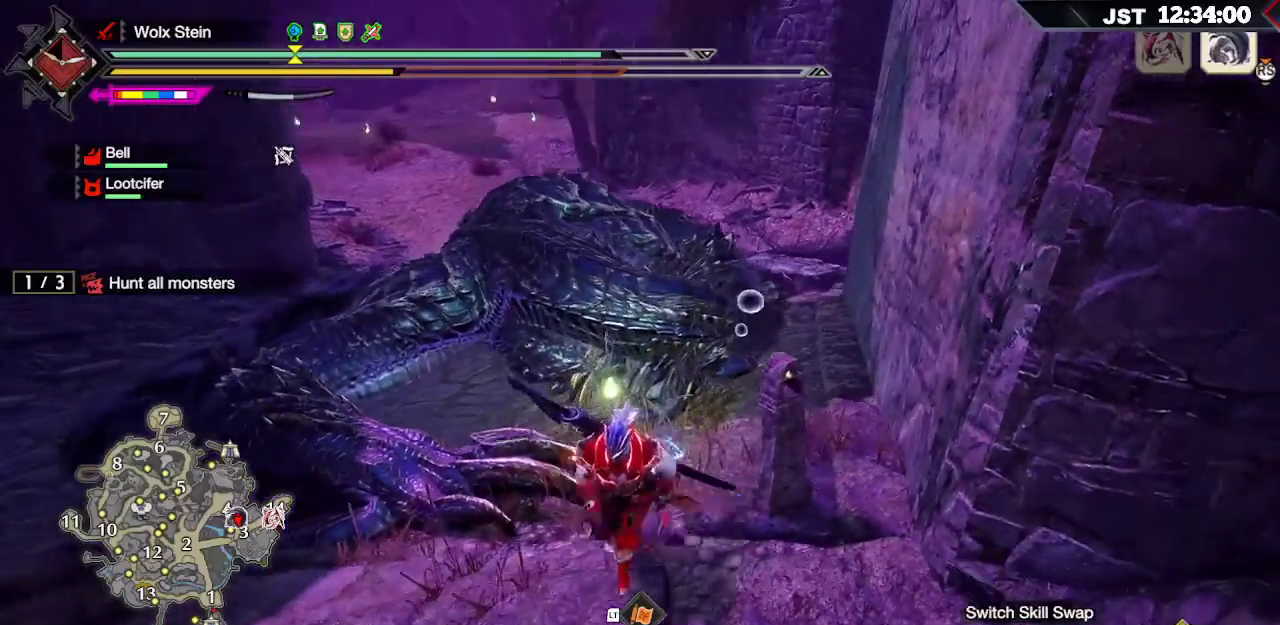
{"buttons": [], "left_stick": "up", "right_stick": "center", "events": [[283, "left_stick", "center"], [300, "R1", "up"], [367, "left_stick", "up"]]}
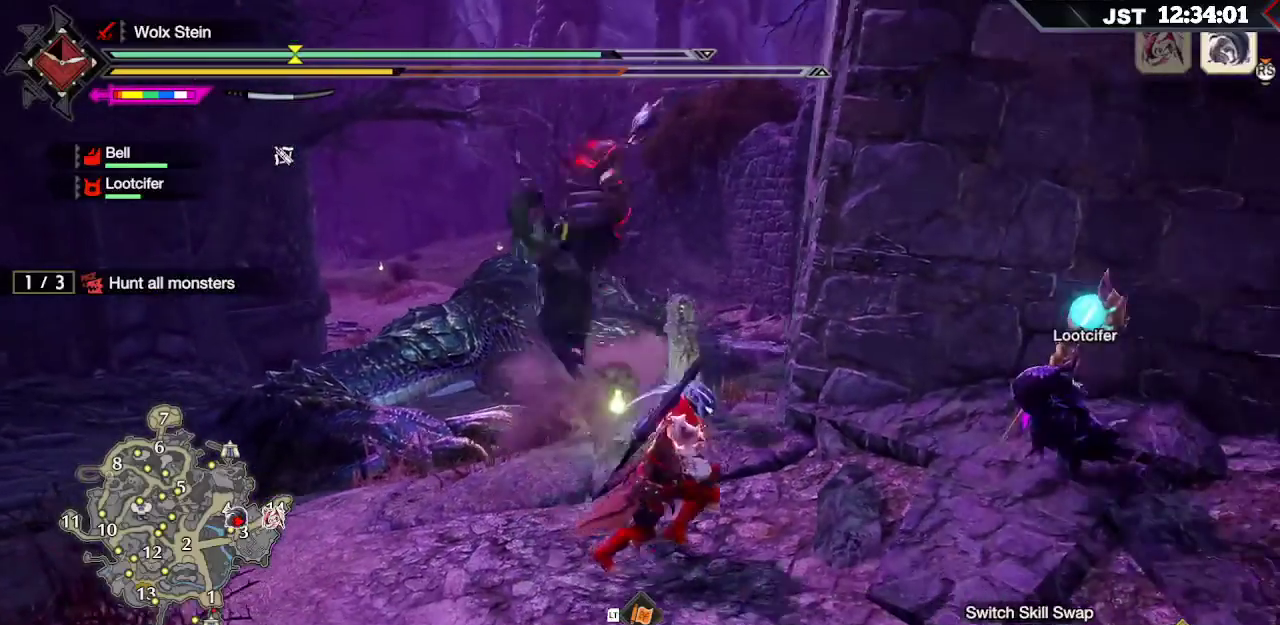
{"buttons": [], "left_stick": "center", "right_stick": "center", "events": [[300, "left_stick", "center"]]}
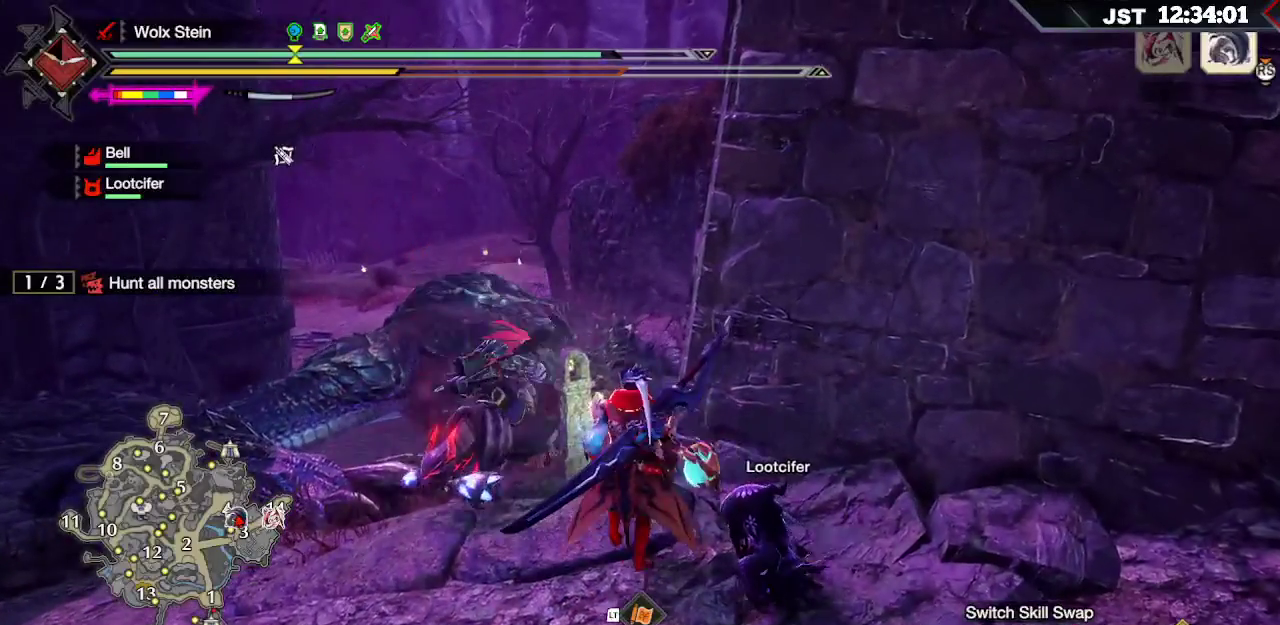
{"buttons": [], "left_stick": "center", "right_stick": "center", "events": []}
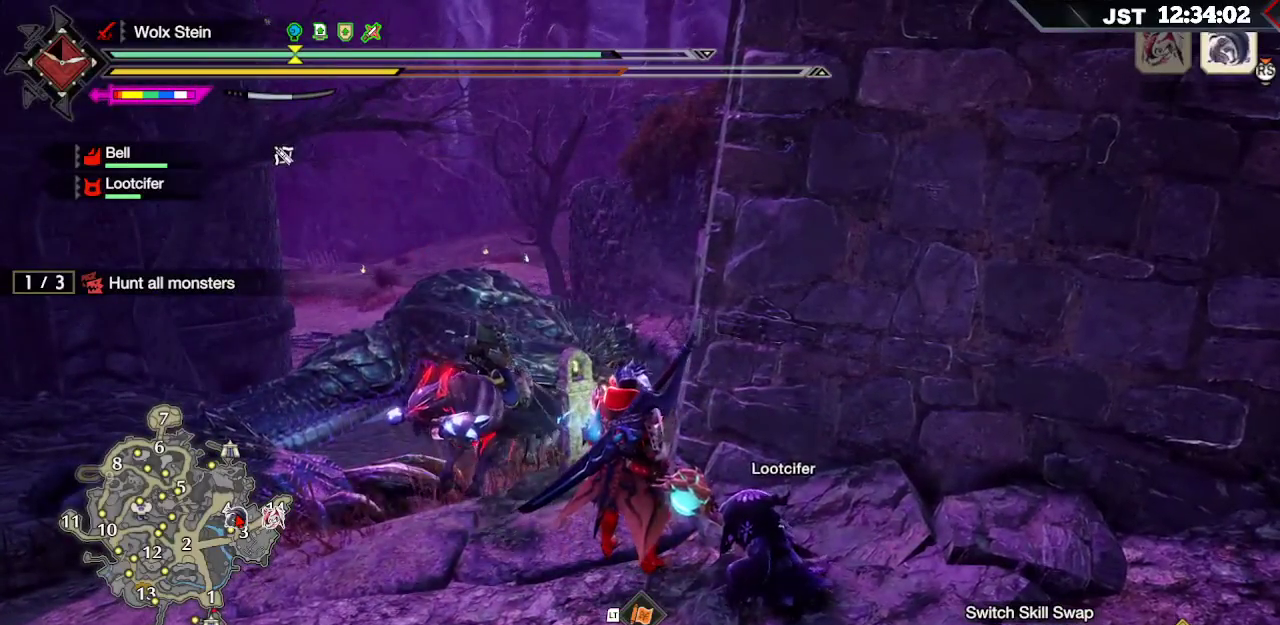
{"buttons": ["L1"], "left_stick": "center", "right_stick": "center", "events": [[483, "L1", "down"]]}
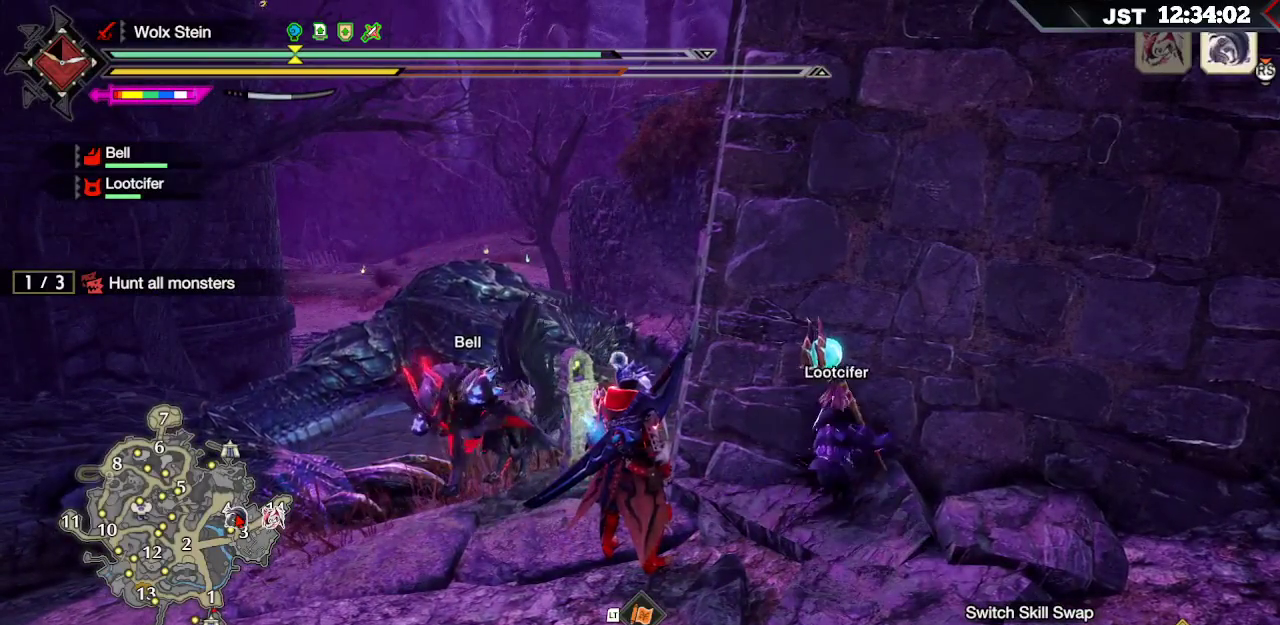
{"buttons": ["X", "L1"], "left_stick": "center", "right_stick": "center", "events": [[450, "X", "down"]]}
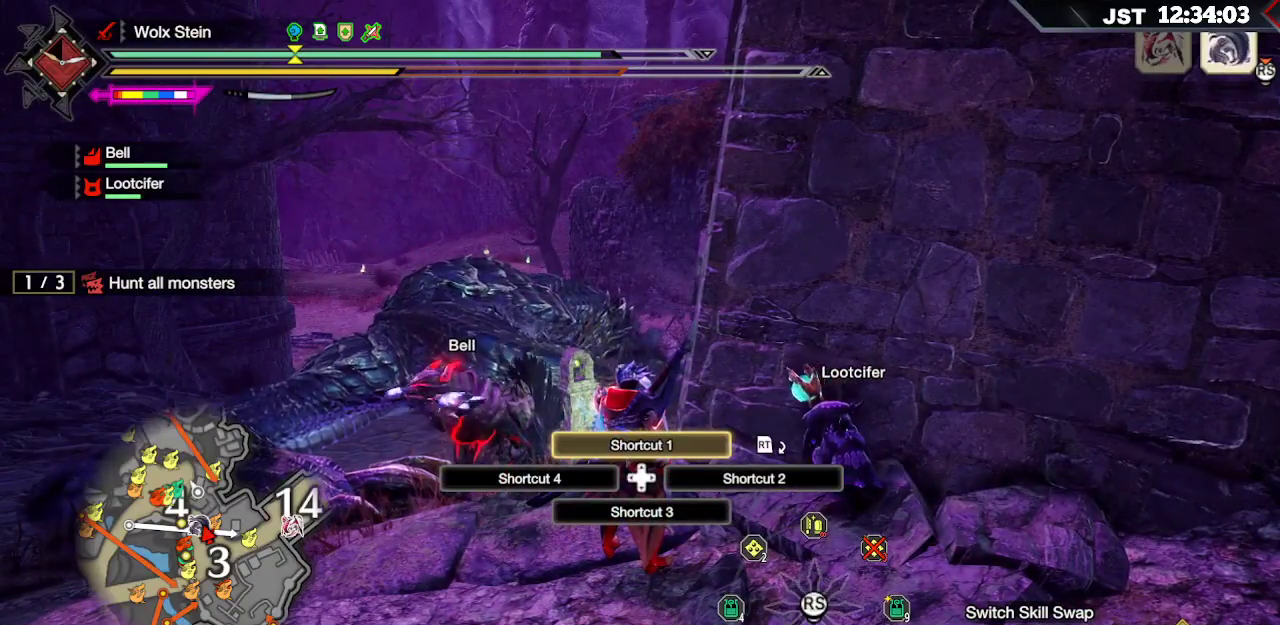
{"buttons": ["X", "L1"], "left_stick": "center", "right_stick": "center", "events": [[33, "X", "up"], [117, "X", "down"], [200, "X", "up"], [283, "X", "down"], [383, "X", "up"], [450, "X", "down"]]}
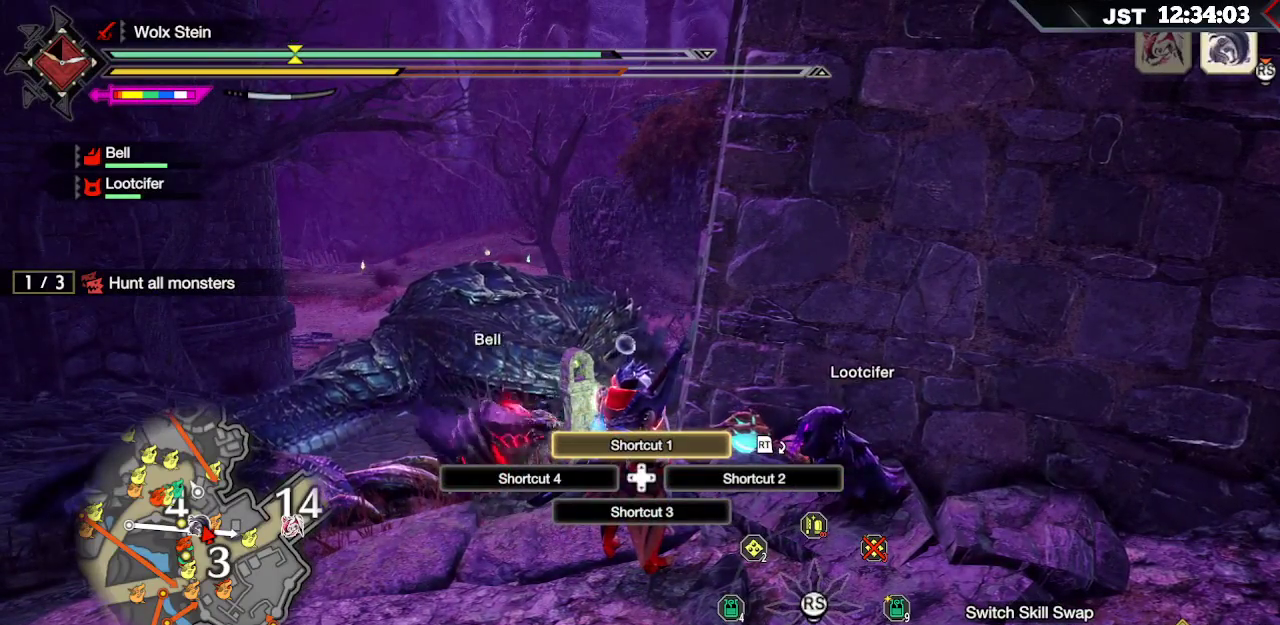
{"buttons": ["X", "L1"], "left_stick": "down-left", "right_stick": "center", "events": [[17, "X", "up"], [67, "left_stick", "down-left"], [133, "X", "down"], [200, "X", "up"], [283, "X", "down"], [367, "X", "up"], [467, "X", "down"]]}
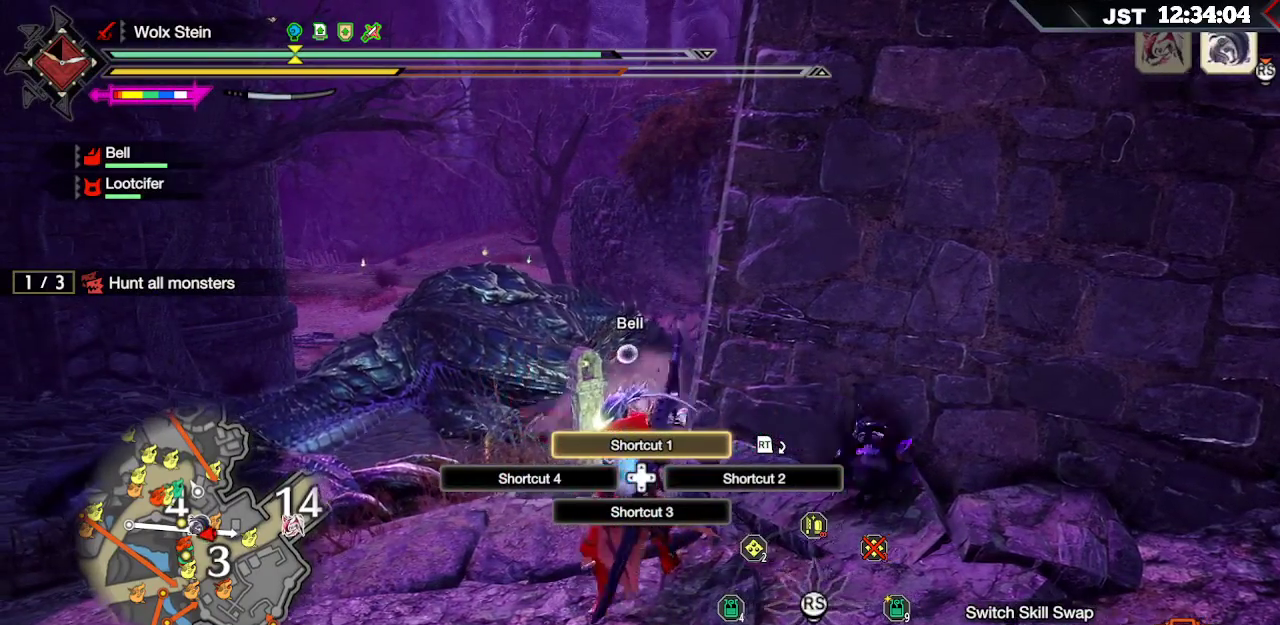
{"buttons": ["L1"], "left_stick": "down-left", "right_stick": "center", "events": [[50, "X", "up"], [333, "X", "down"], [450, "X", "up"]]}
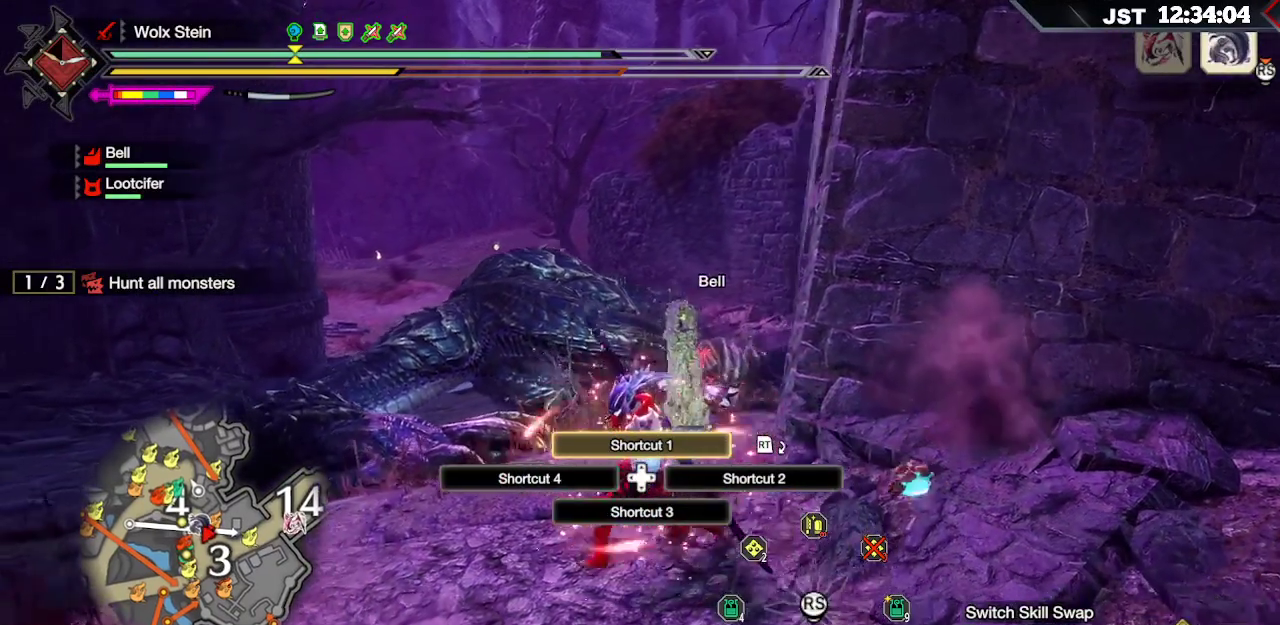
{"buttons": ["X", "L1"], "left_stick": "down-left", "right_stick": "center", "events": [[83, "X", "down"], [183, "X", "up"], [267, "X", "down"], [383, "X", "up"], [467, "X", "down"]]}
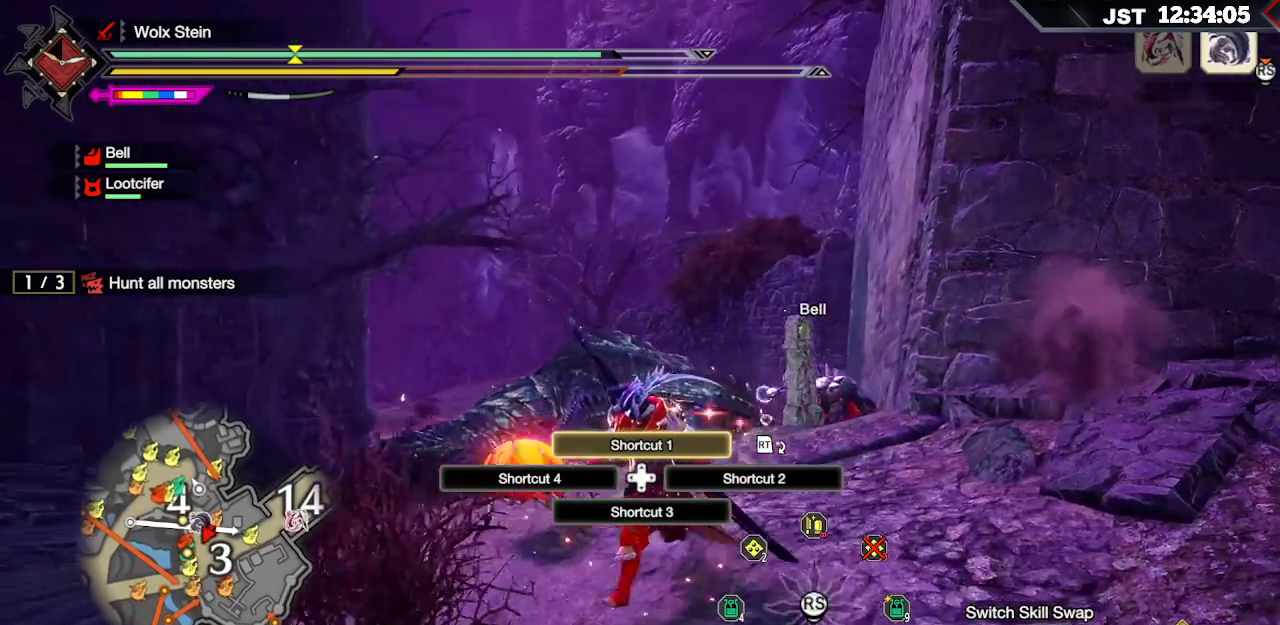
{"buttons": ["L1"], "left_stick": "down-left", "right_stick": "center", "events": [[100, "X", "up"], [167, "X", "down"], [300, "X", "up"]]}
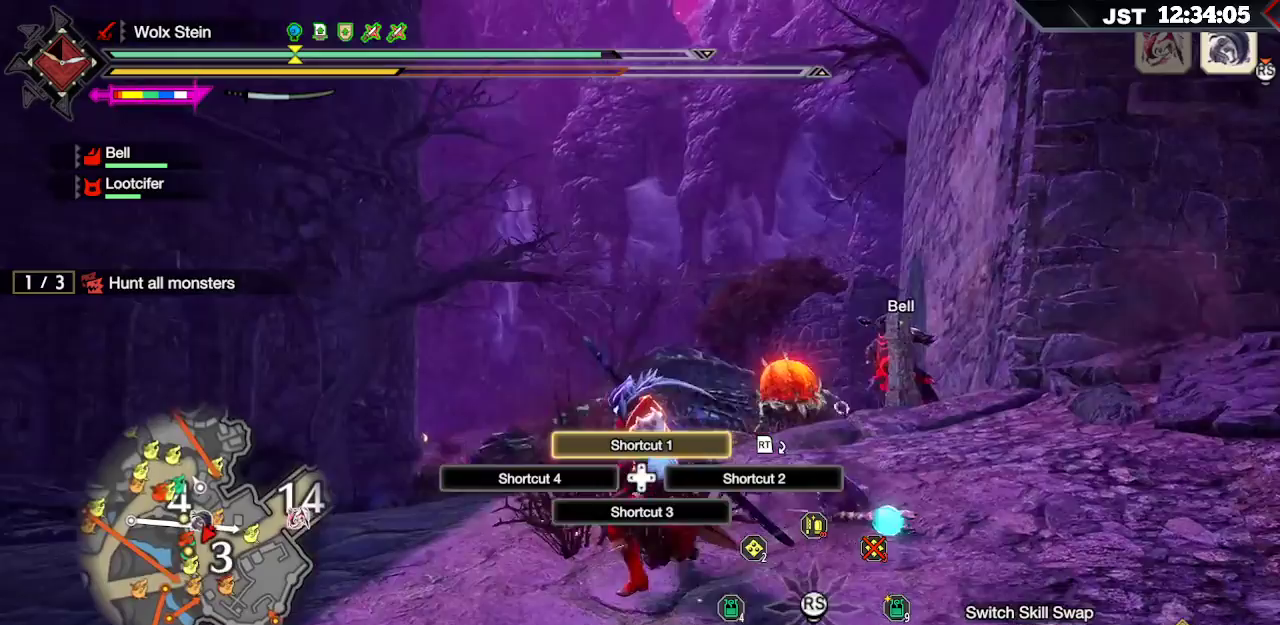
{"buttons": ["L1"], "left_stick": "down-left", "right_stick": "center"}